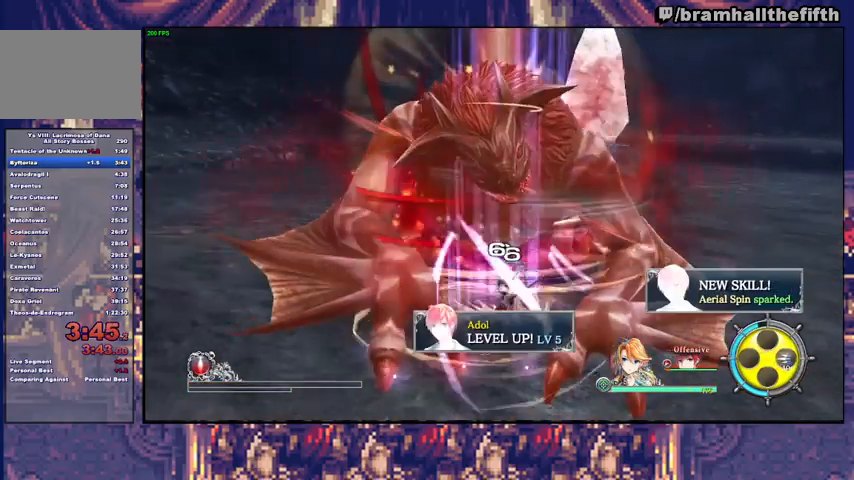
Gameplay with a controller (PlayStation layout); each line is a JSON object with the inputs held at the frame after it. "events" lists button and stick changes between this image and that frame as [ms after this image, input, new state], when the widget could be followed in between. Not read: L1 L2 R1 START.
{"buttons": [], "left_stick": "center", "right_stick": "center", "events": []}
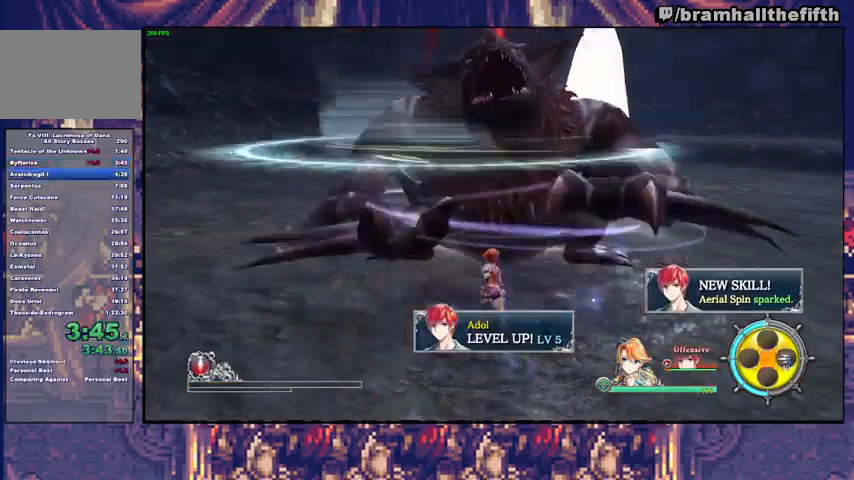
{"buttons": [], "left_stick": "center", "right_stick": "center", "events": []}
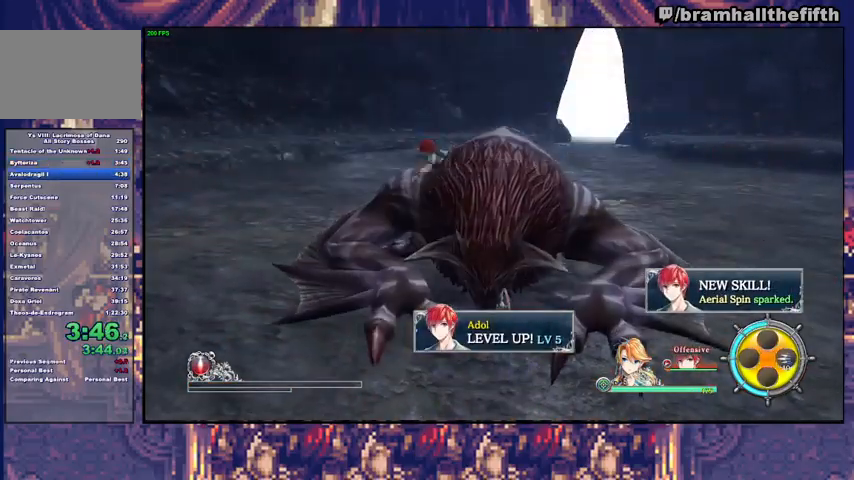
{"buttons": [], "left_stick": "center", "right_stick": "center", "events": []}
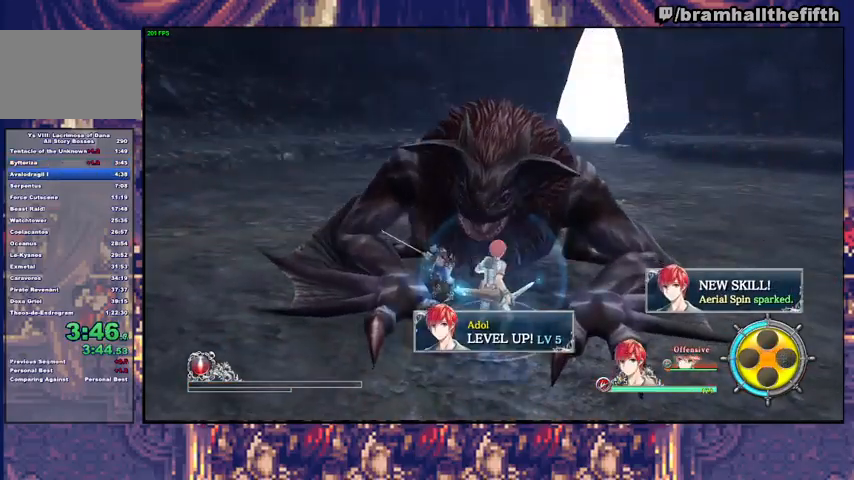
{"buttons": [], "left_stick": "right", "right_stick": "center", "events": [[500, "left_stick", "right"]]}
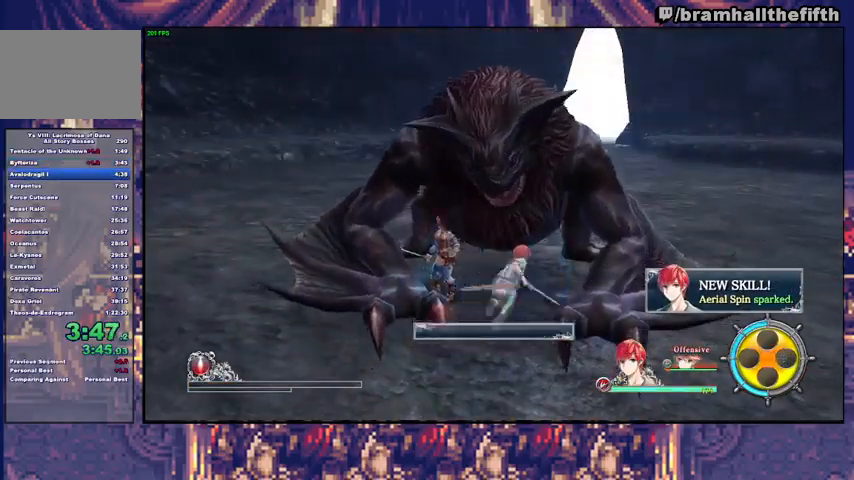
{"buttons": [], "left_stick": "up", "right_stick": "center", "events": [[67, "TRIANGLE", "down"], [167, "TRIANGLE", "up"], [300, "left_stick", "up-right"], [367, "SQUARE", "down"], [400, "TRIANGLE", "down"], [400, "left_stick", "up"], [433, "SQUARE", "up"], [500, "TRIANGLE", "up"]]}
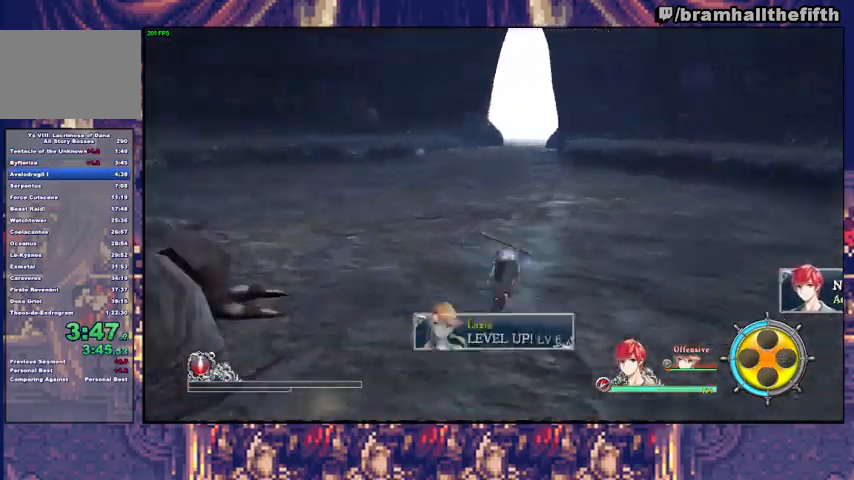
{"buttons": ["TRIANGLE"], "left_stick": "up-left", "right_stick": "center", "events": [[167, "SQUARE", "down"], [200, "SQUARE", "up"], [200, "TRIANGLE", "down"], [267, "TRIANGLE", "up"], [467, "SQUARE", "down"], [467, "left_stick", "up-left"], [500, "SQUARE", "up"], [500, "TRIANGLE", "down"]]}
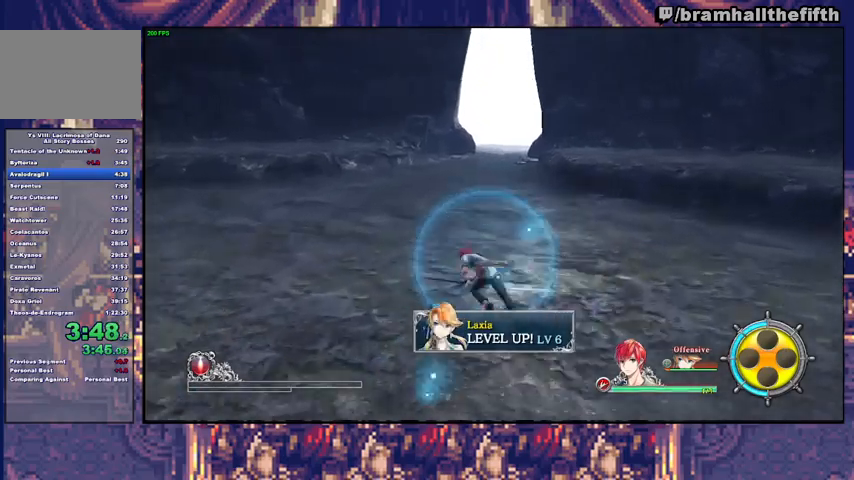
{"buttons": [], "left_stick": "left", "right_stick": "center", "events": [[67, "TRIANGLE", "up"], [267, "SQUARE", "down"], [267, "left_stick", "left"], [300, "TRIANGLE", "down"], [333, "SQUARE", "up"], [400, "TRIANGLE", "up"]]}
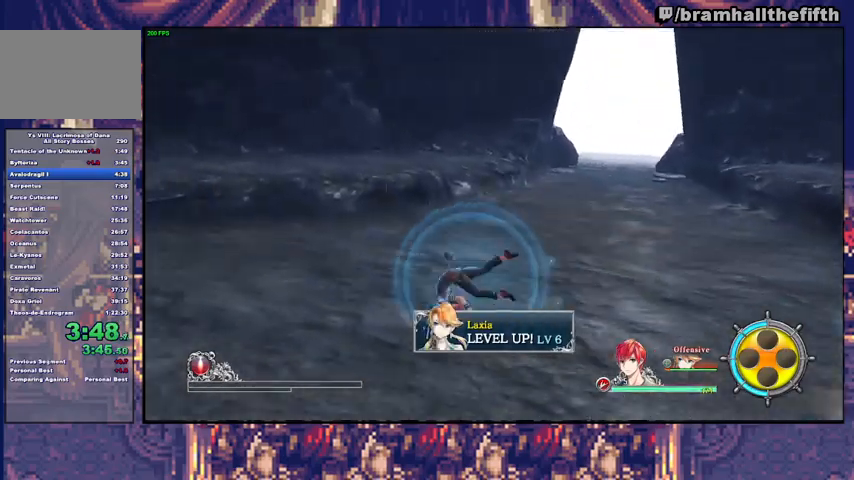
{"buttons": ["TRIANGLE"], "left_stick": "down-left", "right_stick": "center", "events": [[100, "SQUARE", "down"], [133, "TRIANGLE", "down"], [167, "SQUARE", "up"], [233, "TRIANGLE", "up"], [400, "SQUARE", "down"], [467, "SQUARE", "up"], [467, "TRIANGLE", "down"], [467, "left_stick", "down-left"]]}
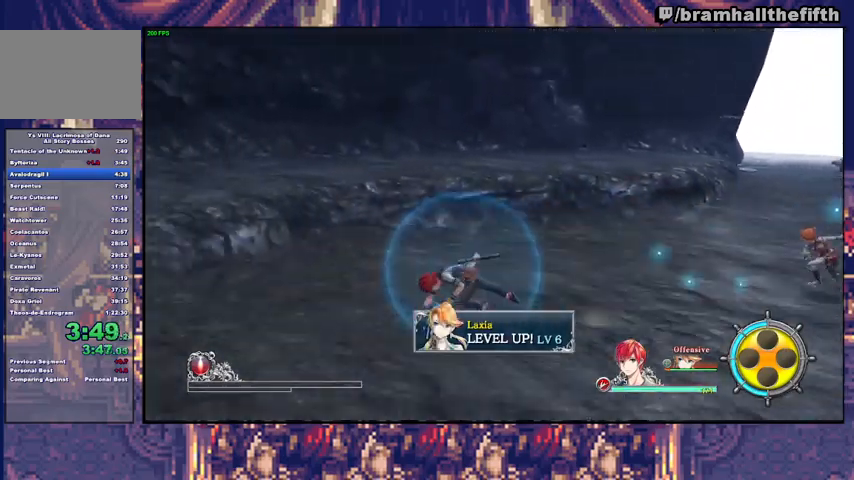
{"buttons": [], "left_stick": "down", "right_stick": "center", "events": [[67, "TRIANGLE", "up"], [233, "SQUARE", "down"], [300, "SQUARE", "up"], [300, "TRIANGLE", "down"], [433, "TRIANGLE", "up"], [500, "left_stick", "down"]]}
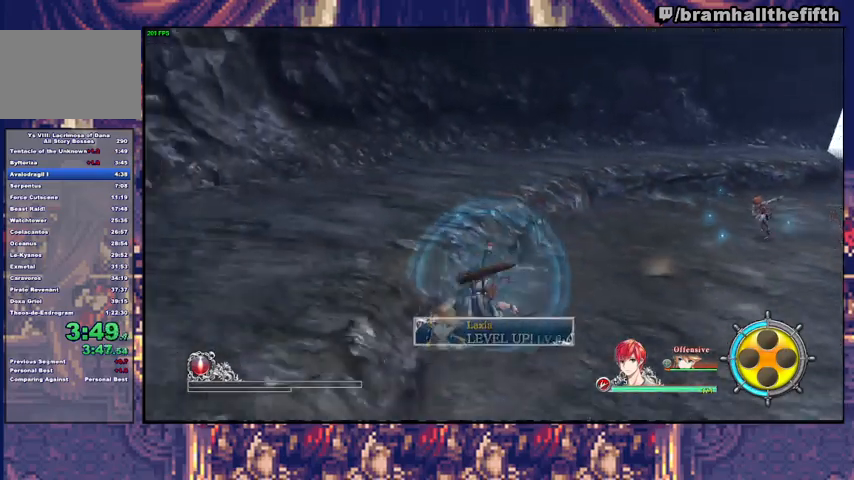
{"buttons": ["TRIANGLE"], "left_stick": "right", "right_stick": "center", "events": [[67, "SQUARE", "down"], [133, "SQUARE", "up"], [133, "TRIANGLE", "down"], [267, "TRIANGLE", "up"], [267, "left_stick", "down-right"], [367, "SQUARE", "down"], [467, "SQUARE", "up"], [467, "TRIANGLE", "down"], [500, "left_stick", "right"]]}
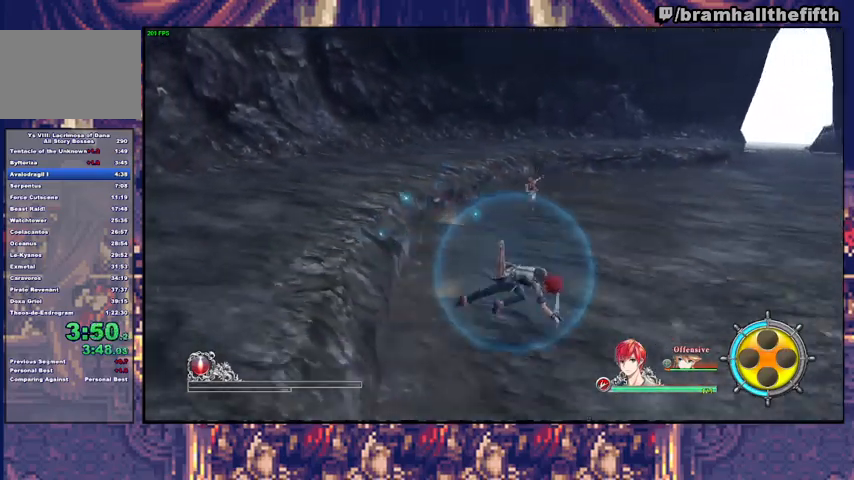
{"buttons": [], "left_stick": "up-right", "right_stick": "center", "events": [[100, "TRIANGLE", "up"], [233, "SQUARE", "down"], [267, "TRIANGLE", "down"], [300, "SQUARE", "up"], [333, "left_stick", "up-right"], [400, "TRIANGLE", "up"]]}
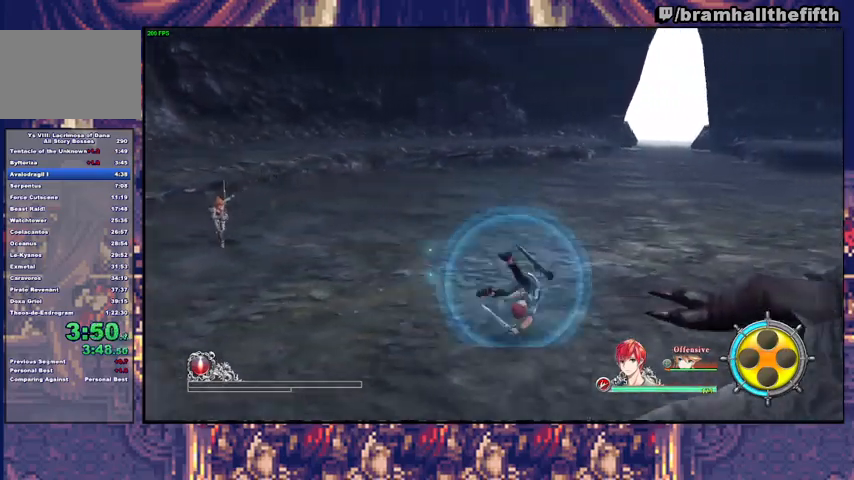
{"buttons": ["TRIANGLE"], "left_stick": "up-right", "right_stick": "center", "events": [[33, "SQUARE", "down"], [100, "TRIANGLE", "down"], [133, "SQUARE", "up"], [233, "TRIANGLE", "up"], [367, "SQUARE", "down"], [467, "SQUARE", "up"], [467, "TRIANGLE", "down"]]}
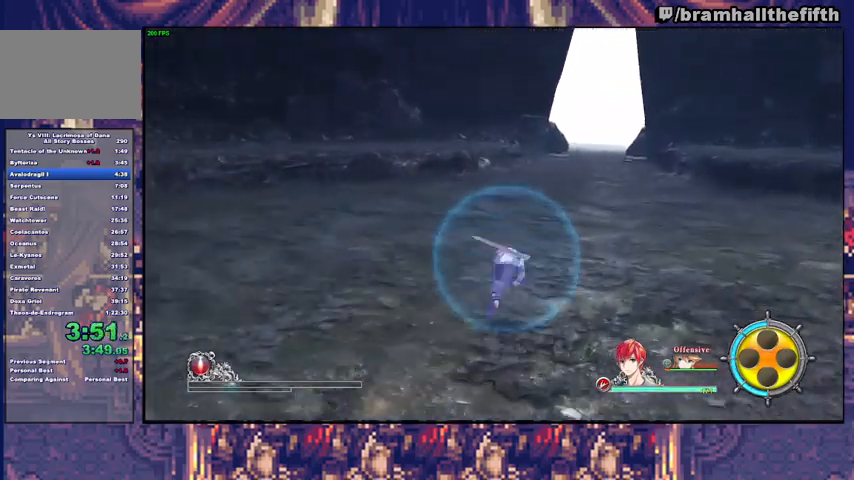
{"buttons": [], "left_stick": "up", "right_stick": "center", "events": [[67, "TRIANGLE", "up"], [167, "left_stick", "up"], [200, "SQUARE", "down"], [267, "TRIANGLE", "down"], [300, "SQUARE", "up"], [400, "TRIANGLE", "up"]]}
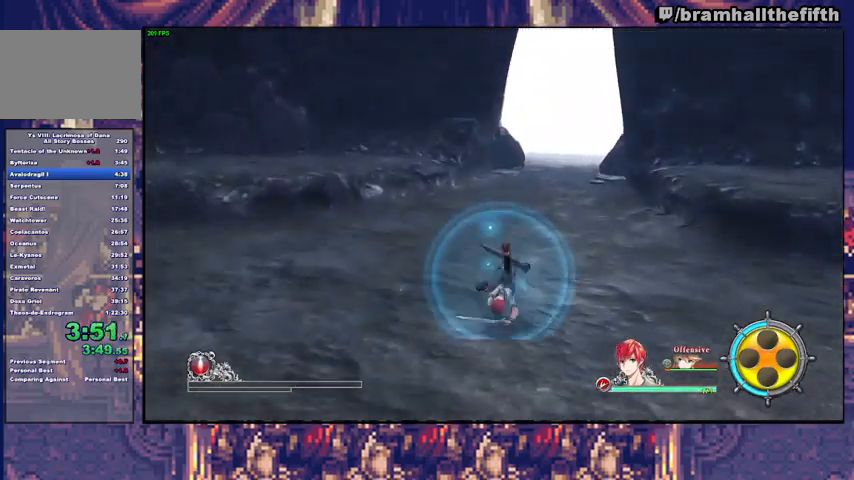
{"buttons": ["TRIANGLE"], "left_stick": "up", "right_stick": "center", "events": [[33, "SQUARE", "down"], [100, "TRIANGLE", "down"], [133, "SQUARE", "up"], [233, "TRIANGLE", "up"], [367, "SQUARE", "down"], [433, "SQUARE", "up"], [433, "TRIANGLE", "down"]]}
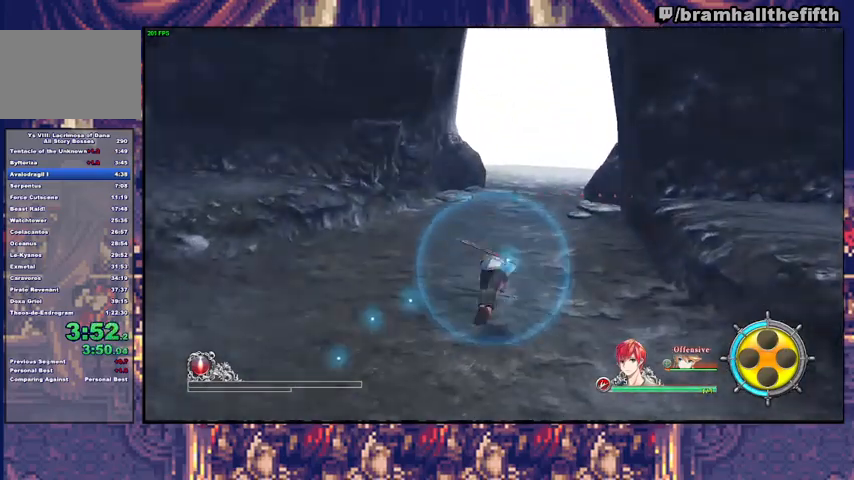
{"buttons": ["SQUARE"], "left_stick": "up", "right_stick": "center", "events": [[33, "TRIANGLE", "up"], [167, "SQUARE", "down"], [267, "SQUARE", "up"], [267, "TRIANGLE", "down"], [400, "TRIANGLE", "up"], [500, "SQUARE", "down"]]}